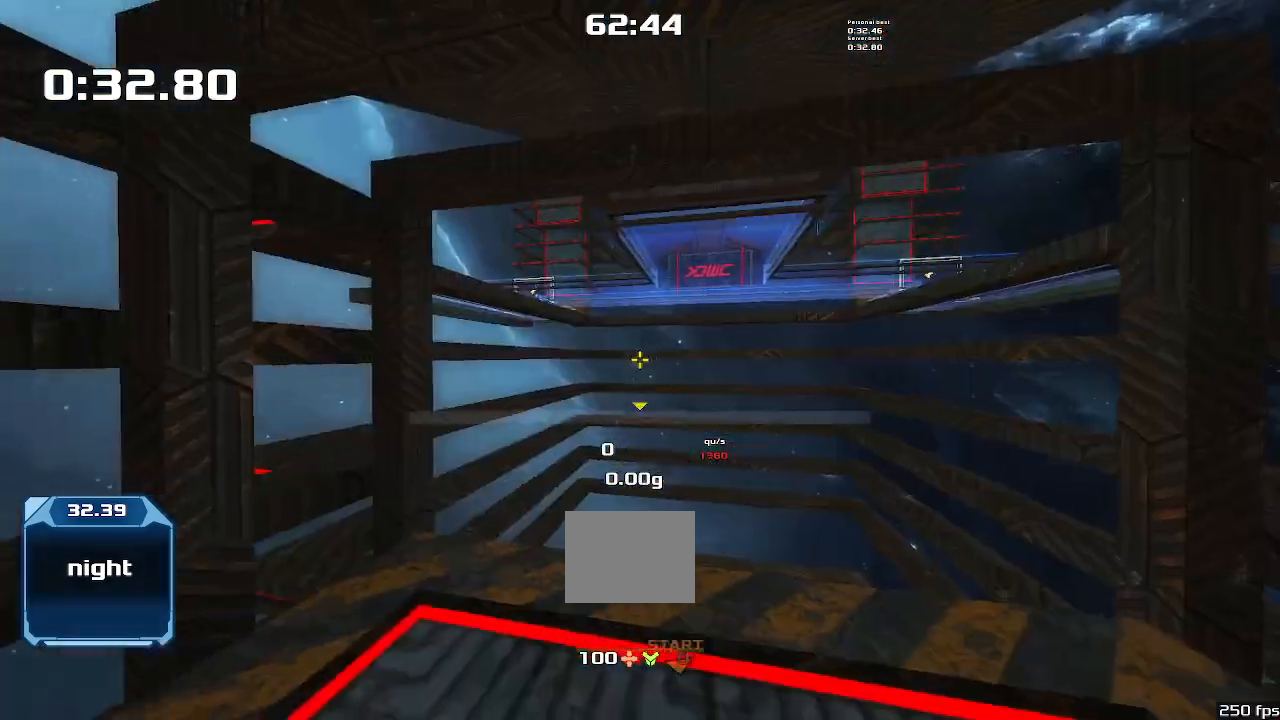
Gameplay with keyboard; each line is a JSON object with the keys held at the frame after it. "events" lists presses ("down") and releases ("up") of "down", "left", "right" and "up" between this image and that frame as [ms after this image, input, new state], when the widget could be followed in between. No other keys are recorded. Mouse input is not recorded. Not read: other_keys.
{"keys": ["right", "up"], "events": [[33, "down", "down"], [100, "down", "up"], [233, "up", "down"], [300, "right", "down"]]}
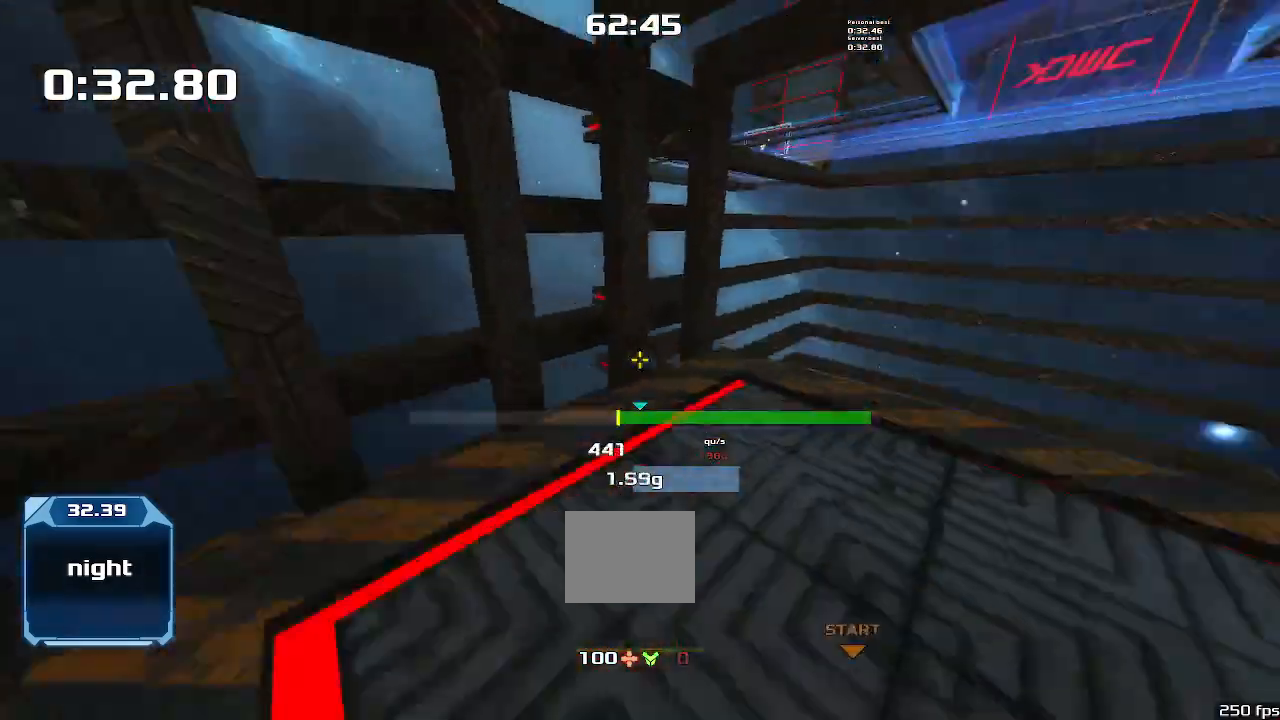
{"keys": ["right", "up"], "events": []}
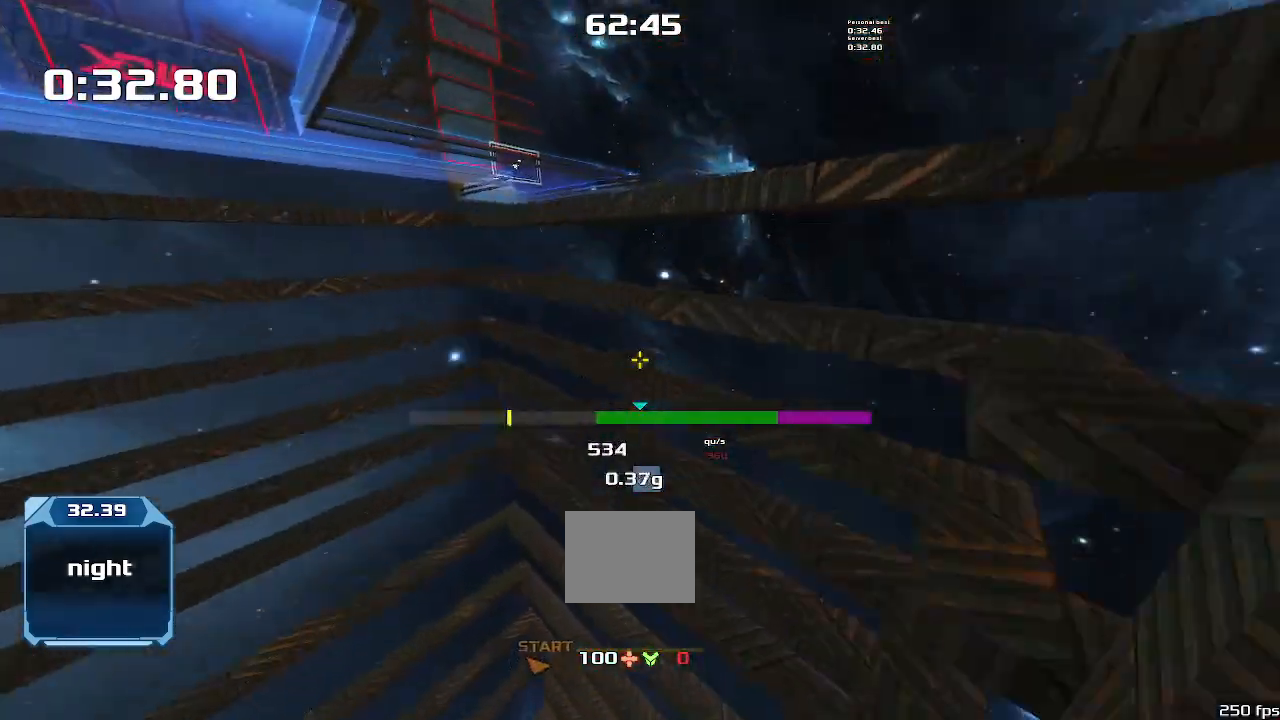
{"keys": ["left"], "events": [[133, "up", "up"], [233, "left", "down"], [233, "right", "up"]]}
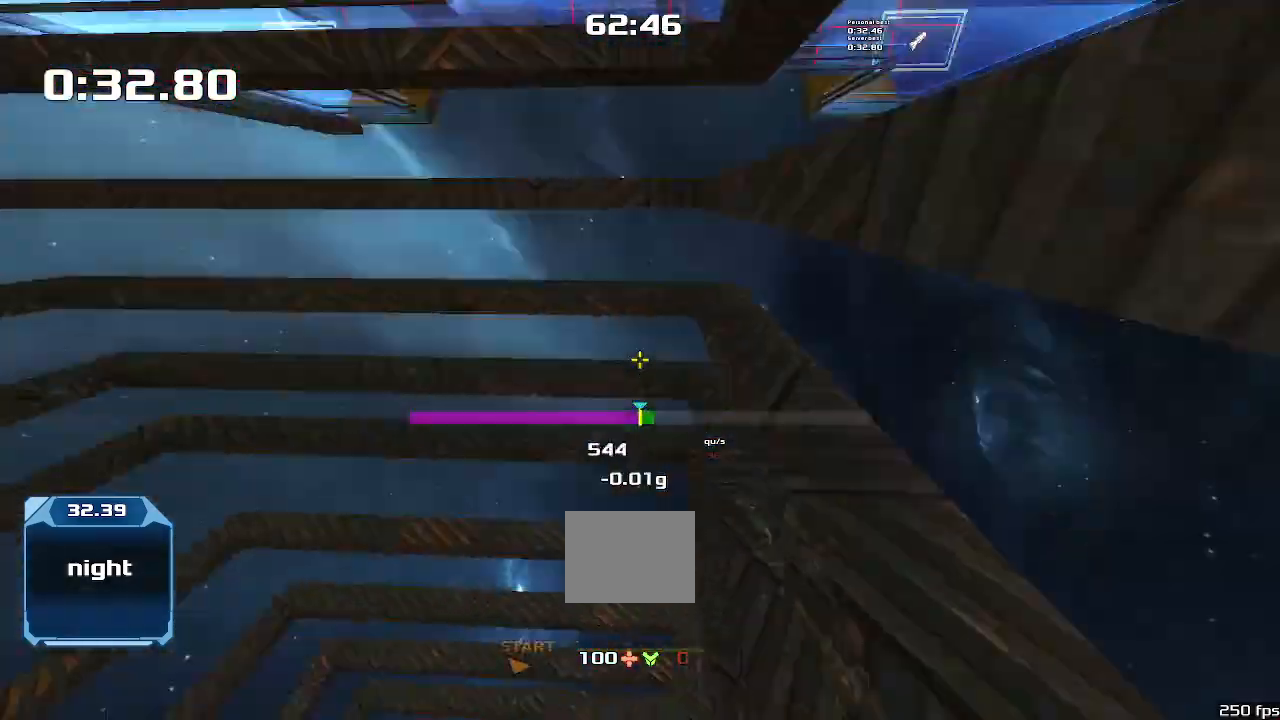
{"keys": ["left"], "events": []}
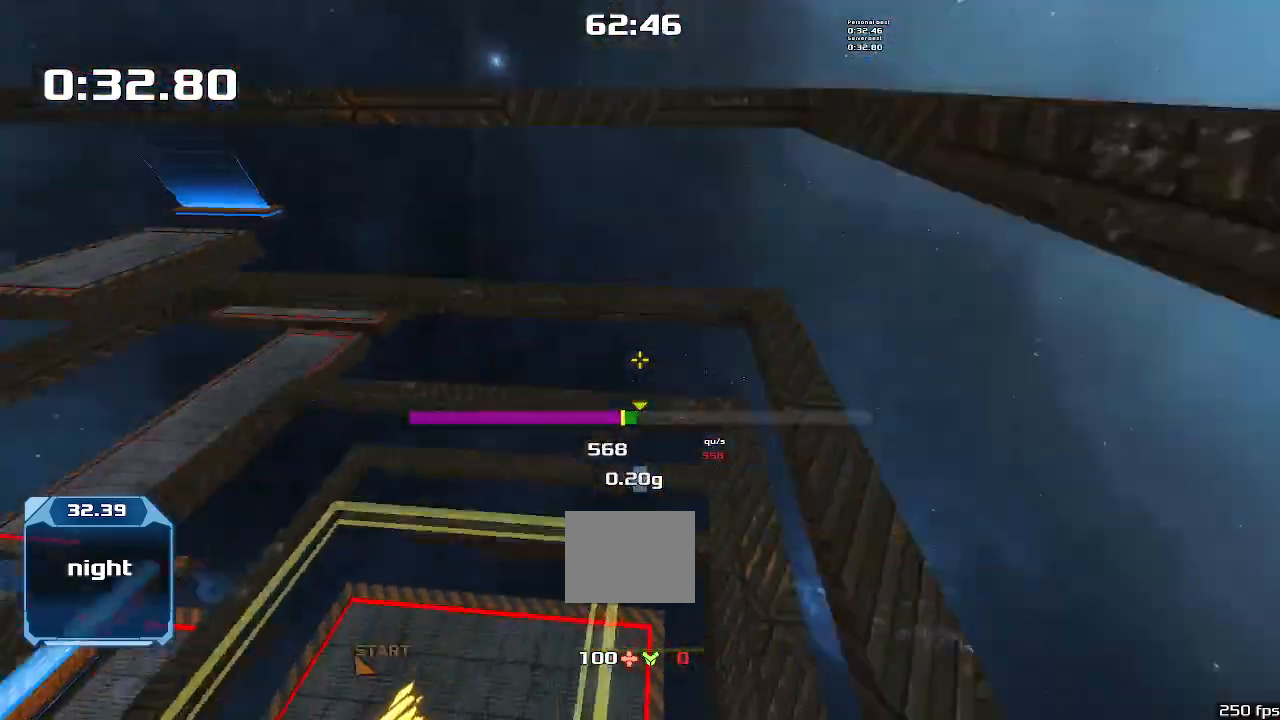
{"keys": ["left"]}